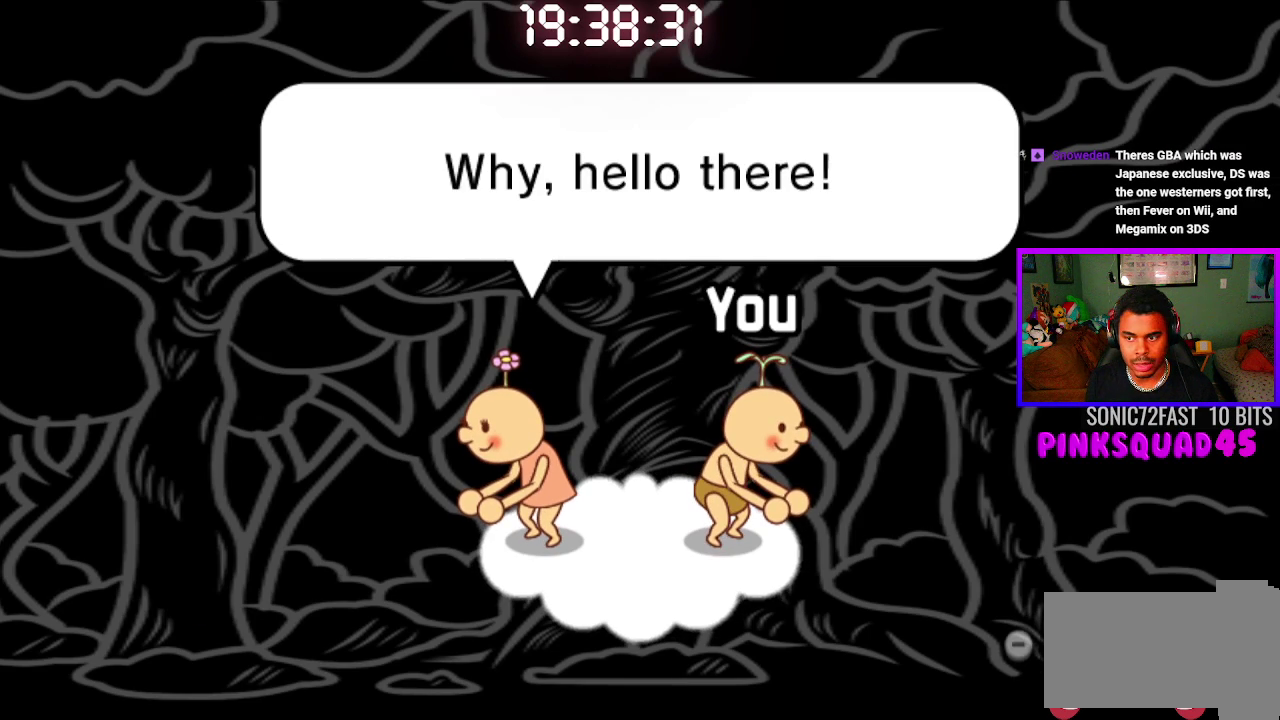
Gameplay with a controller (PlayStation layout); each line is a JSON object with the inputs held at the frame after it. "events" lists button and stick changes between this image and that frame as [ms after this image, input, new state], when the widget could be followed in between. This document gives stick clicks only as held states, not as events. Not read: L2 R1 R2.
{"buttons": [], "left_stick": "center", "right_stick": "center", "events": []}
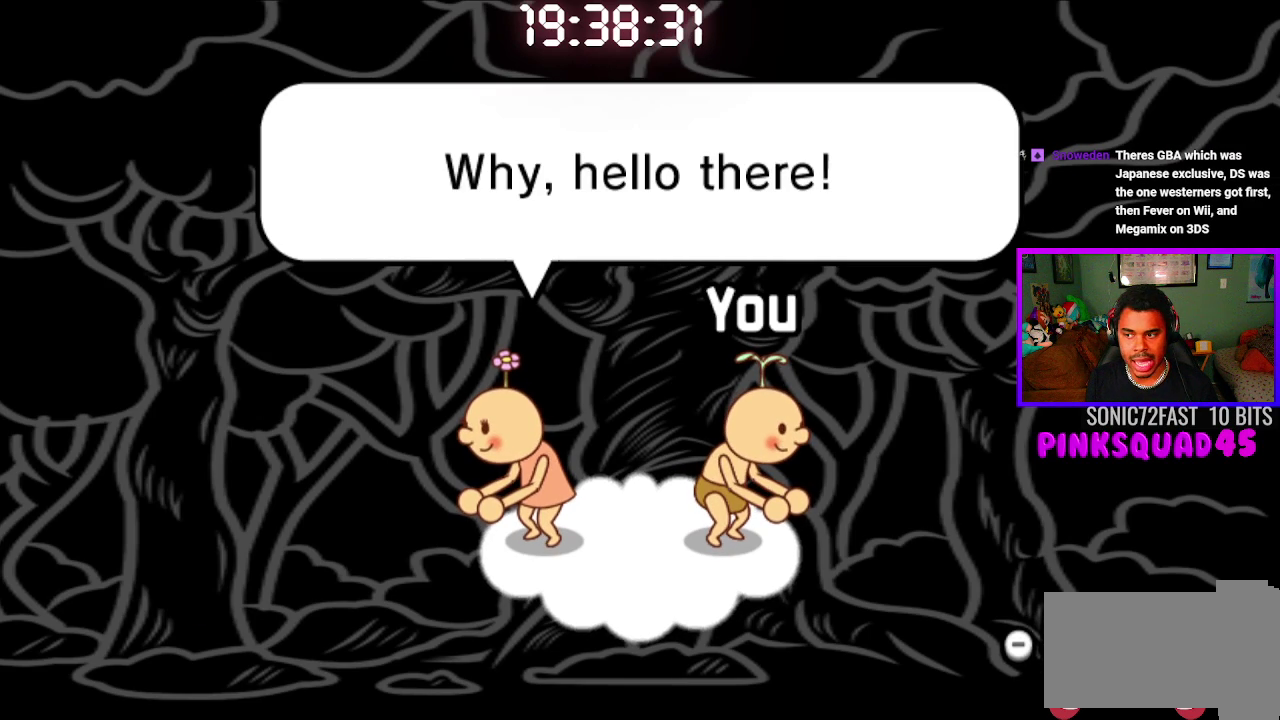
{"buttons": [], "left_stick": "center", "right_stick": "center", "events": []}
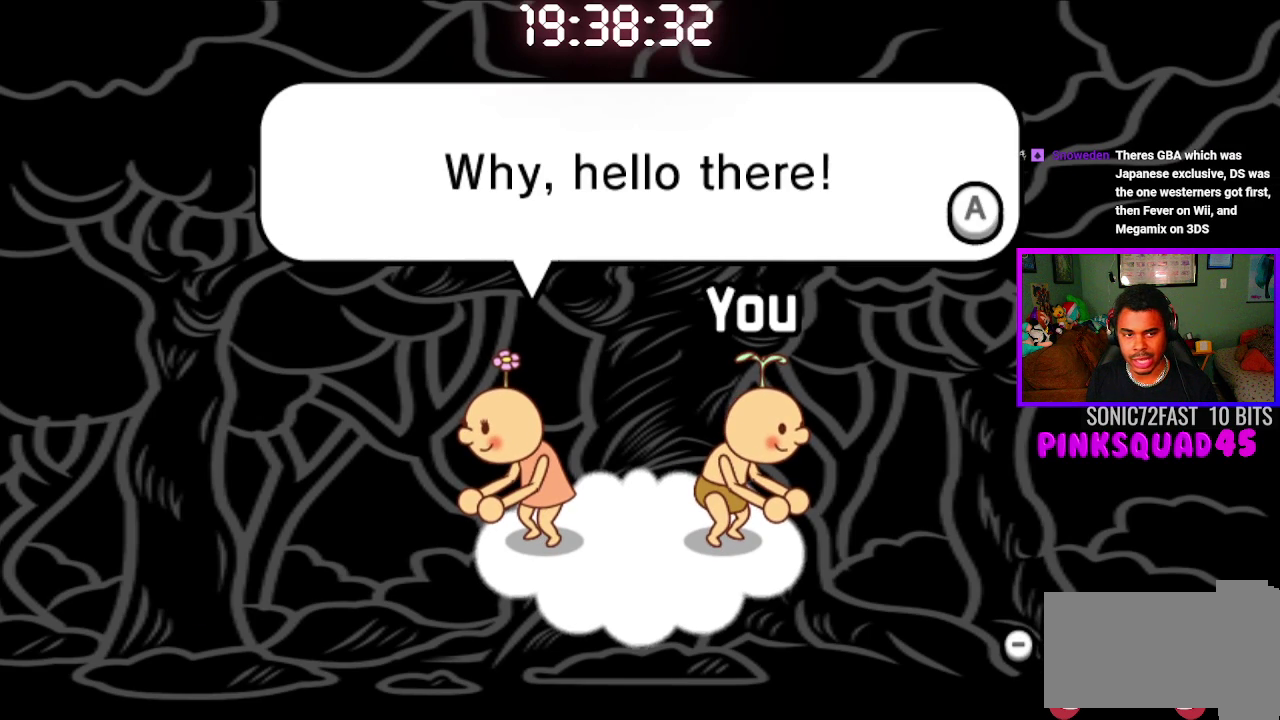
{"buttons": [], "left_stick": "center", "right_stick": "center", "events": []}
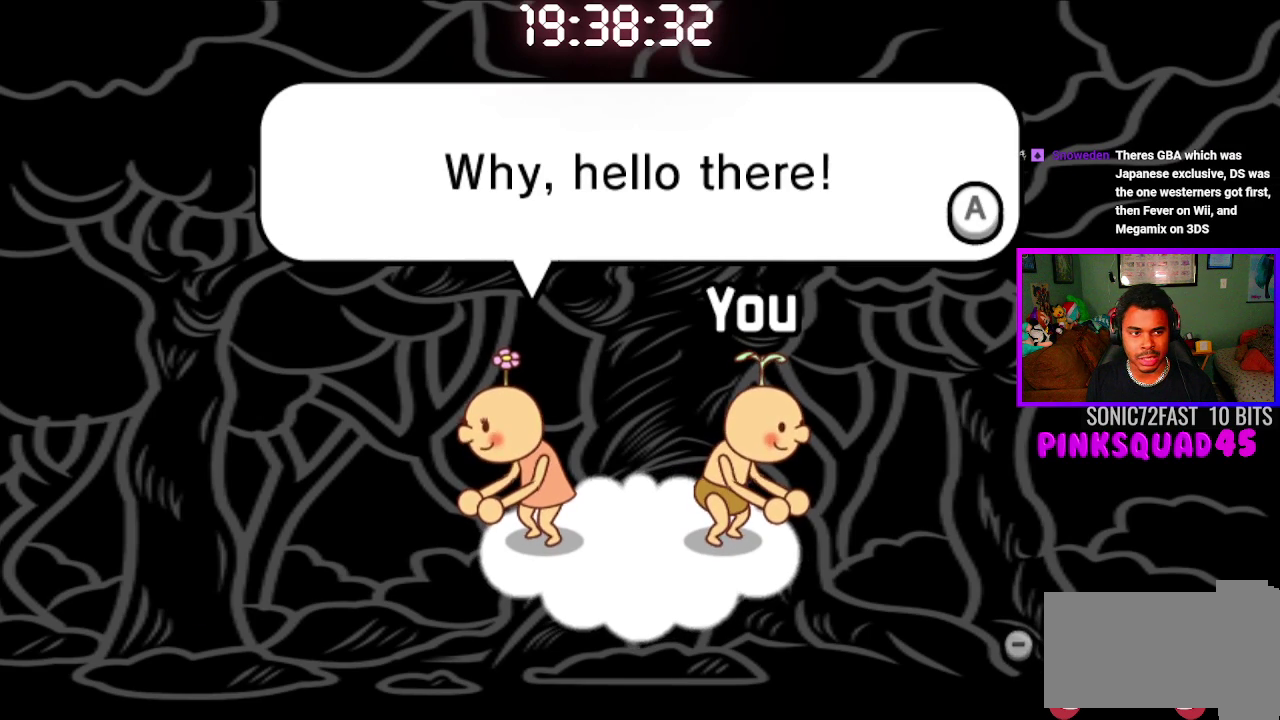
{"buttons": [], "left_stick": "center", "right_stick": "center", "events": [[100, "SELECT", "down"], [283, "SELECT", "up"]]}
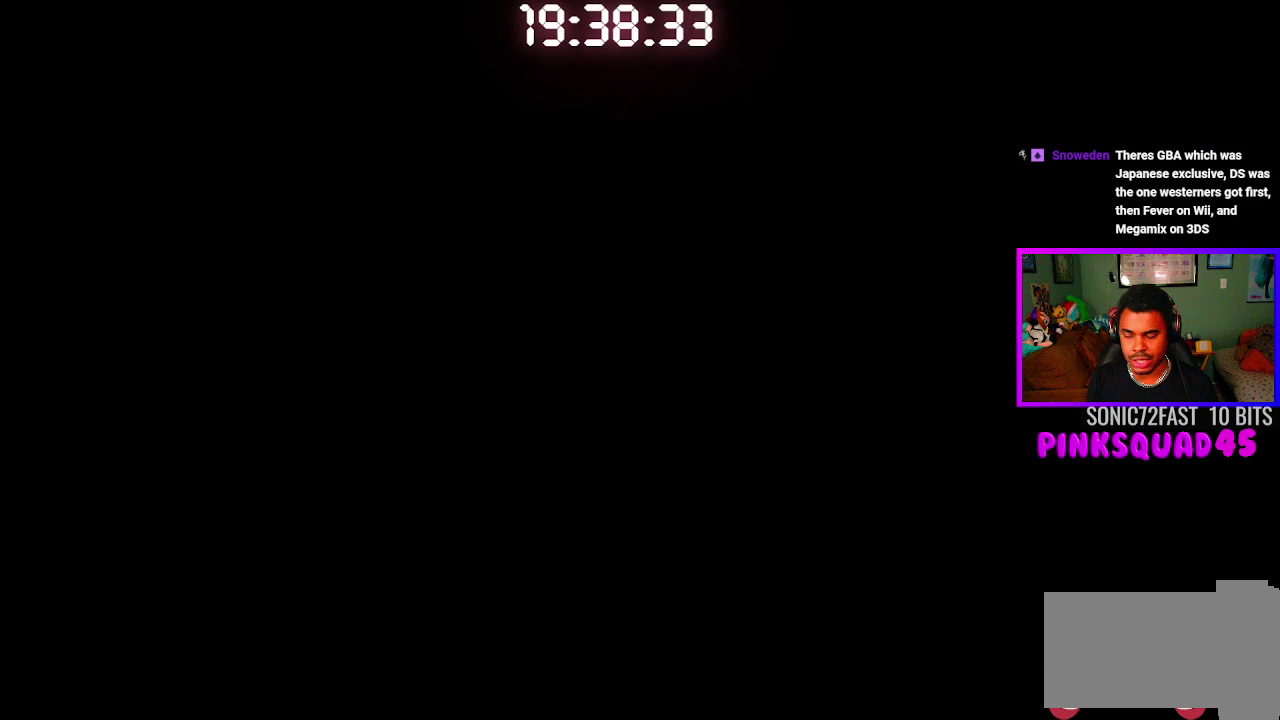
{"buttons": [], "left_stick": "center", "right_stick": "center", "events": [[383, "CROSS", "down"], [483, "CROSS", "up"]]}
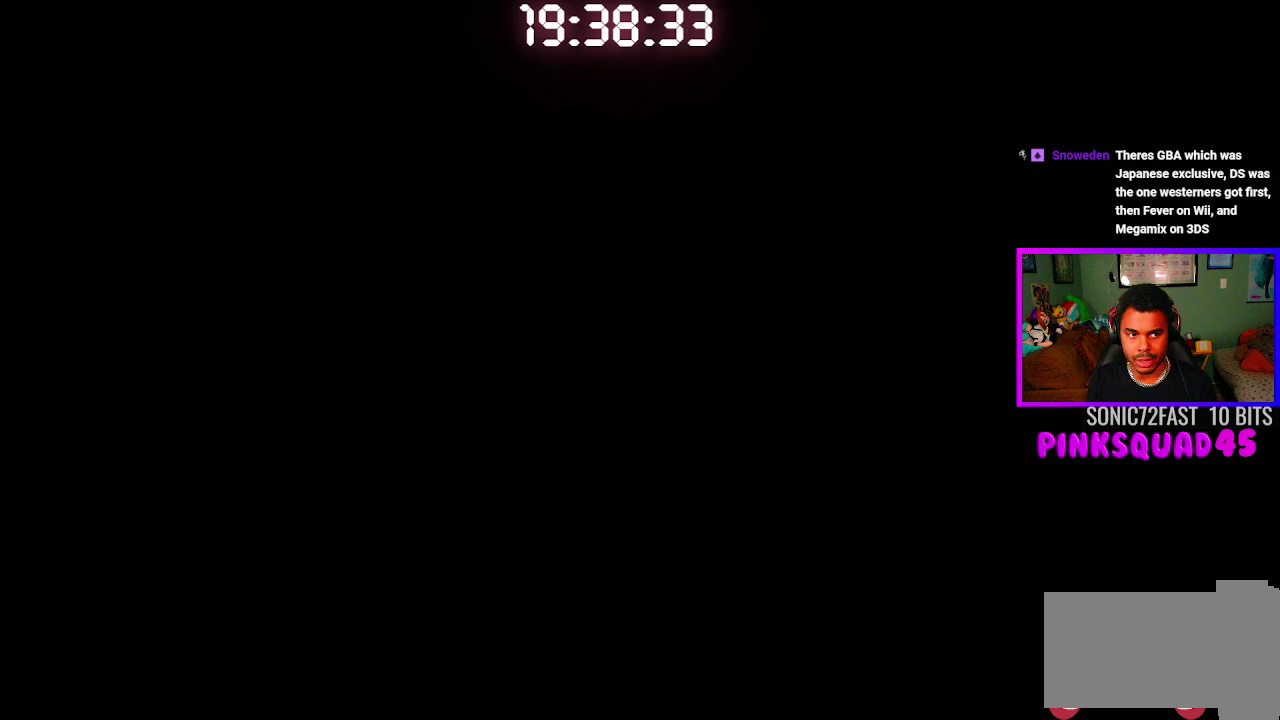
{"buttons": ["CROSS"], "left_stick": "center", "right_stick": "center", "events": [[67, "CROSS", "down"], [150, "CROSS", "up"], [233, "CROSS", "down"], [317, "CROSS", "up"], [400, "CROSS", "down"]]}
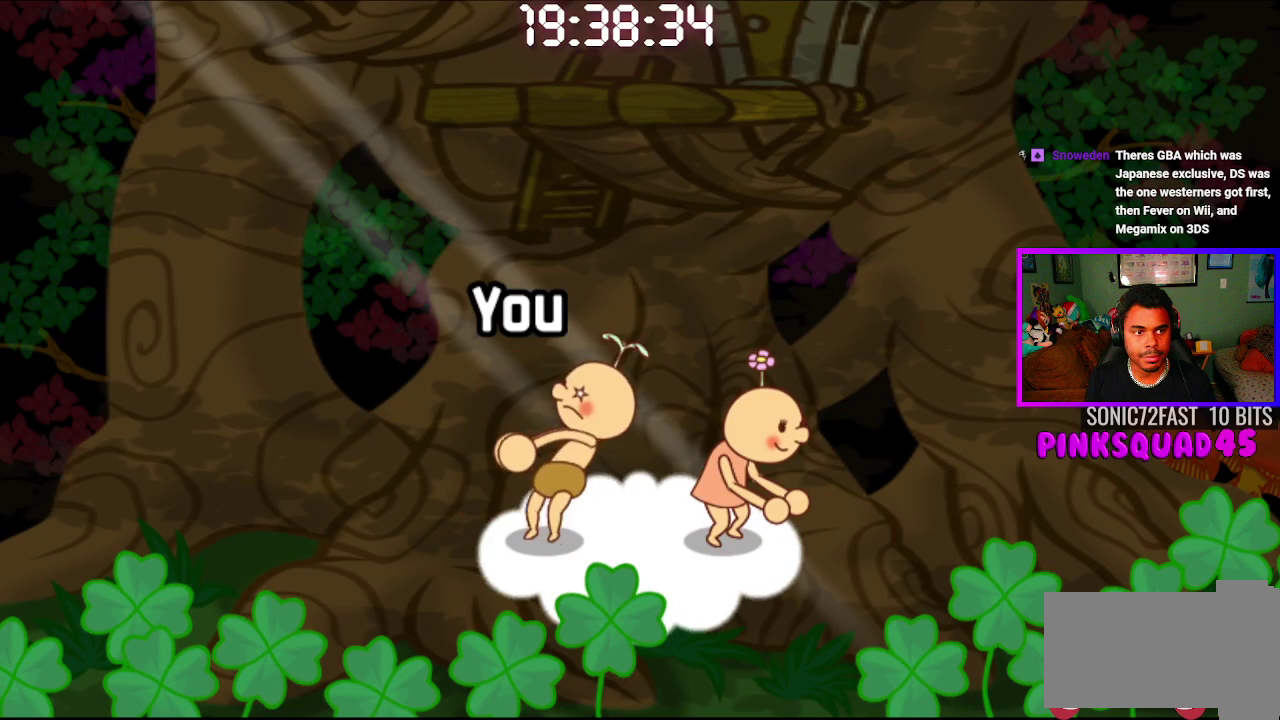
{"buttons": [], "left_stick": "center", "right_stick": "center", "events": [[17, "CROSS", "up"], [383, "CROSS", "down"], [500, "CROSS", "up"]]}
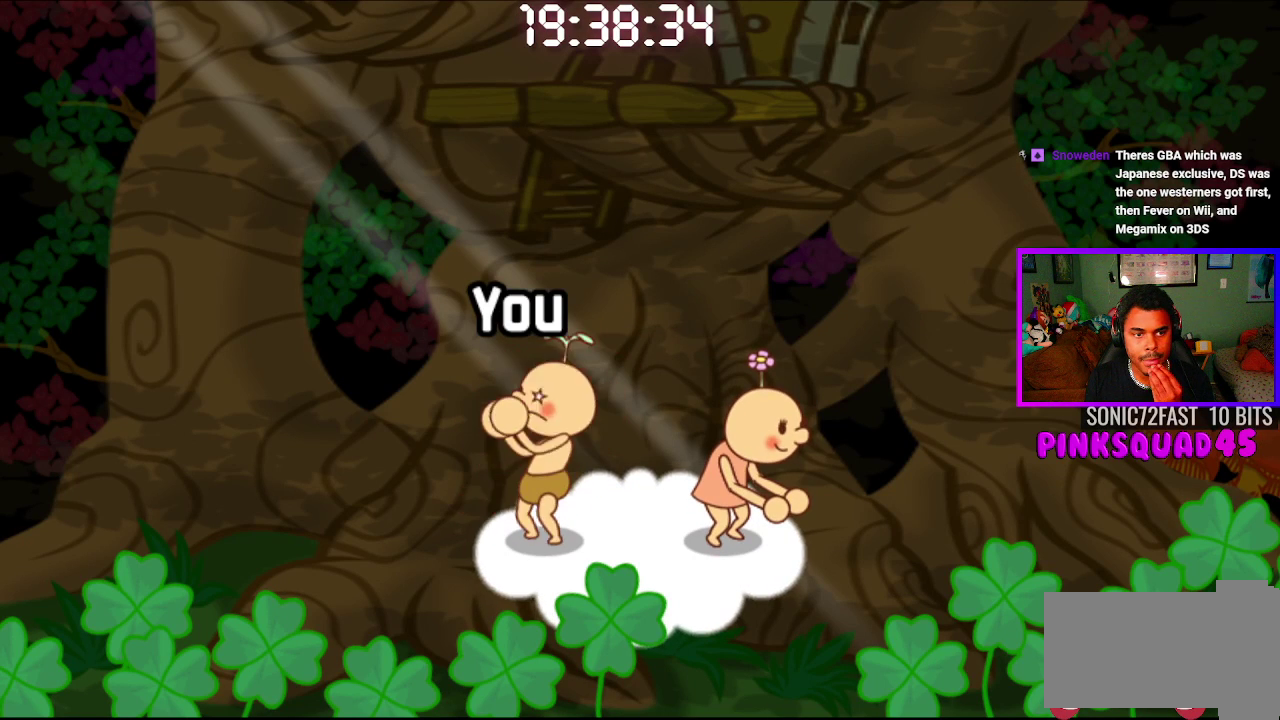
{"buttons": [], "left_stick": "center", "right_stick": "center", "events": []}
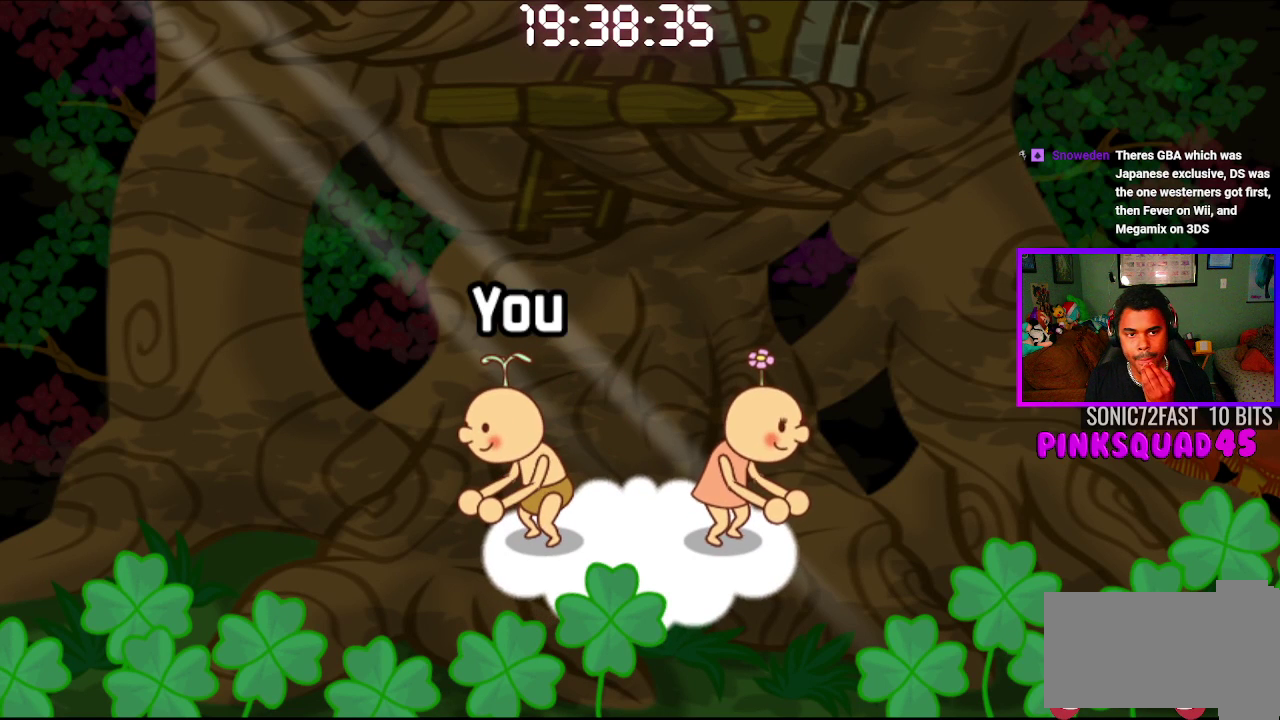
{"buttons": [], "left_stick": "center", "right_stick": "center", "events": []}
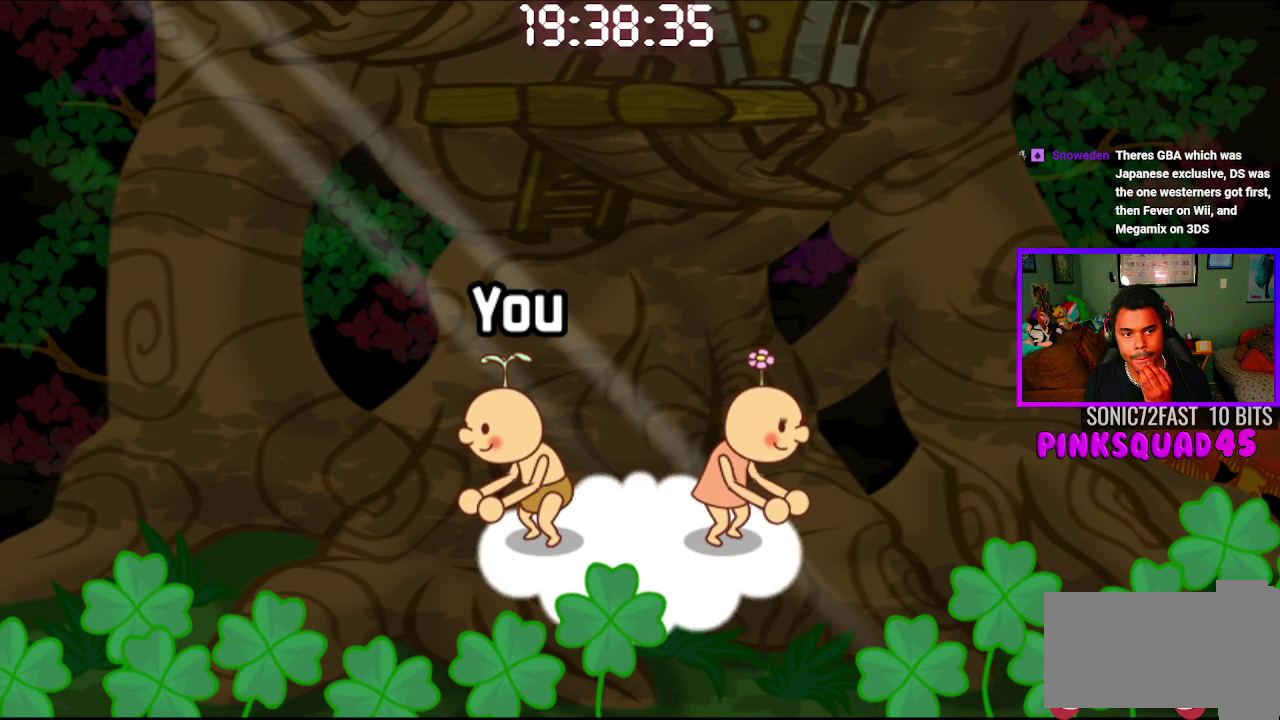
{"buttons": [], "left_stick": "center", "right_stick": "center", "events": []}
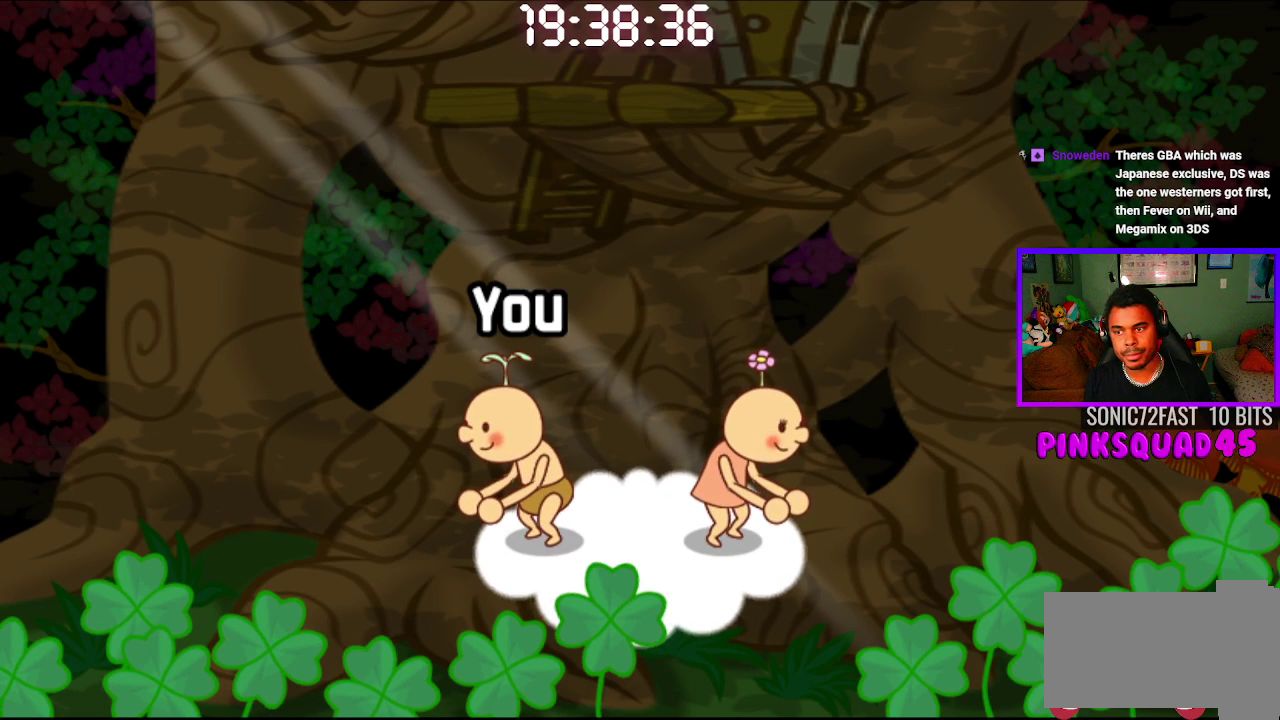
{"buttons": [], "left_stick": "center", "right_stick": "center", "events": []}
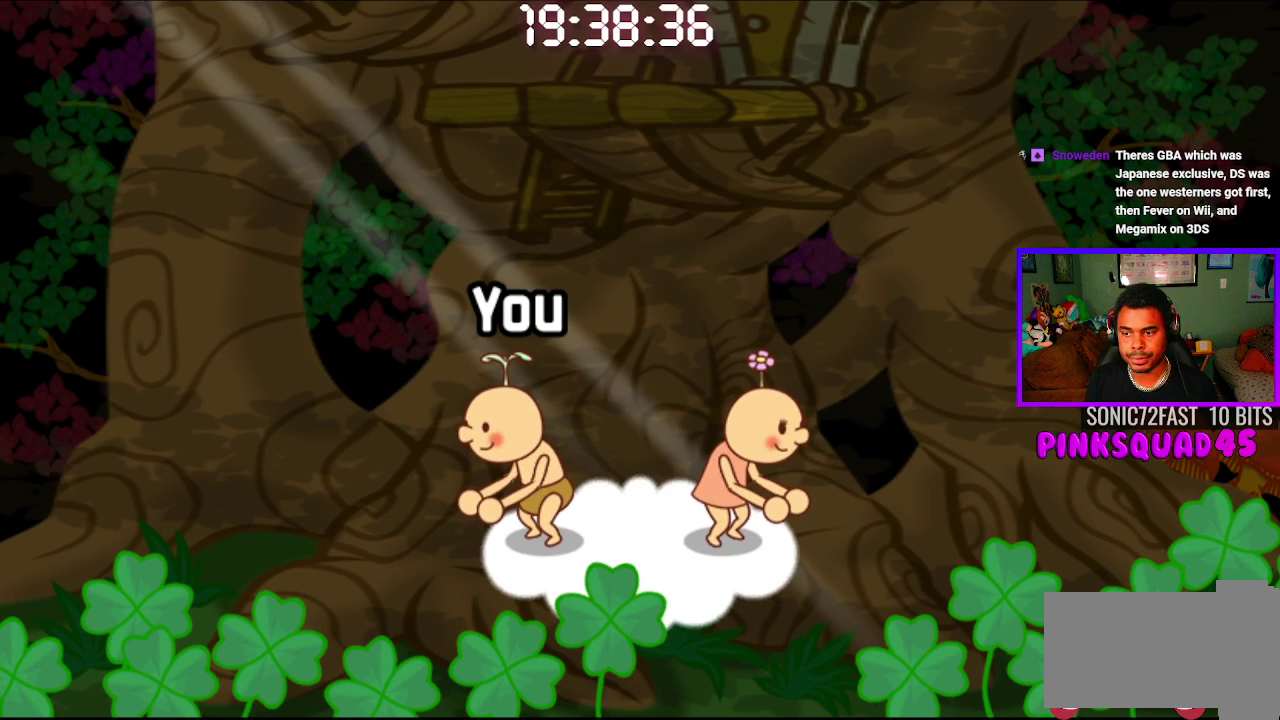
{"buttons": [], "left_stick": "center", "right_stick": "center", "events": []}
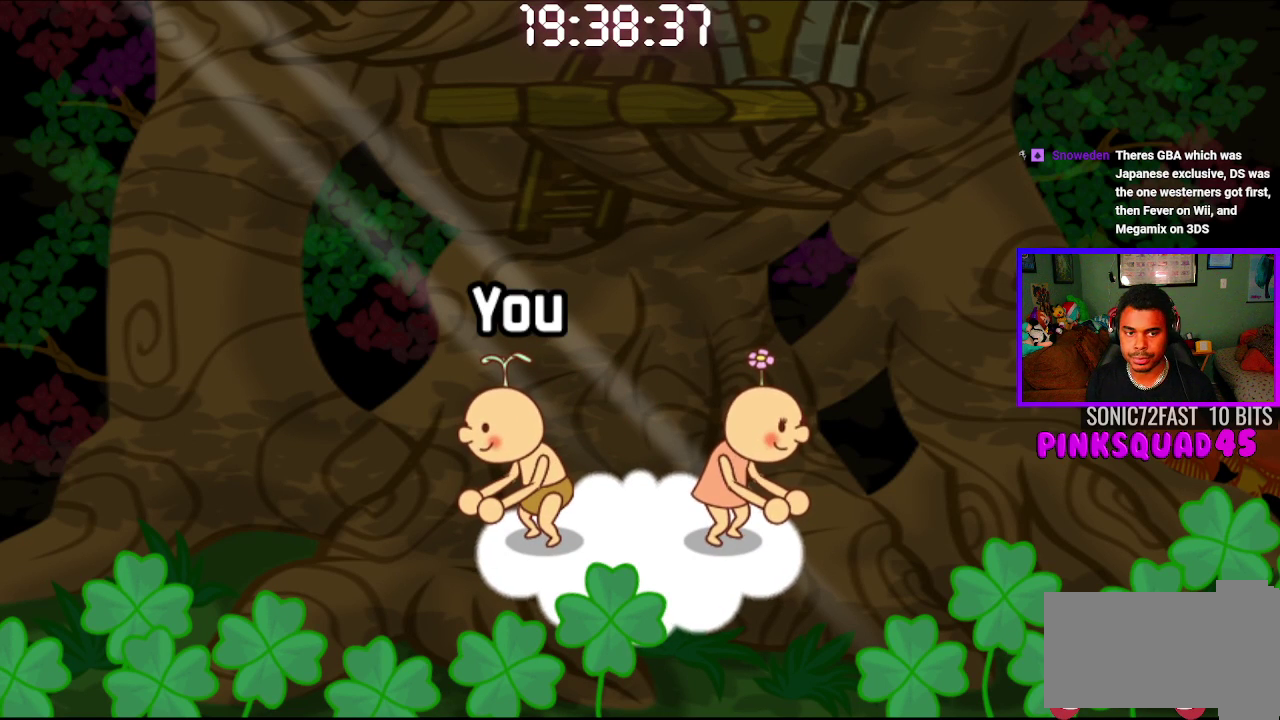
{"buttons": [], "left_stick": "center", "right_stick": "center", "events": []}
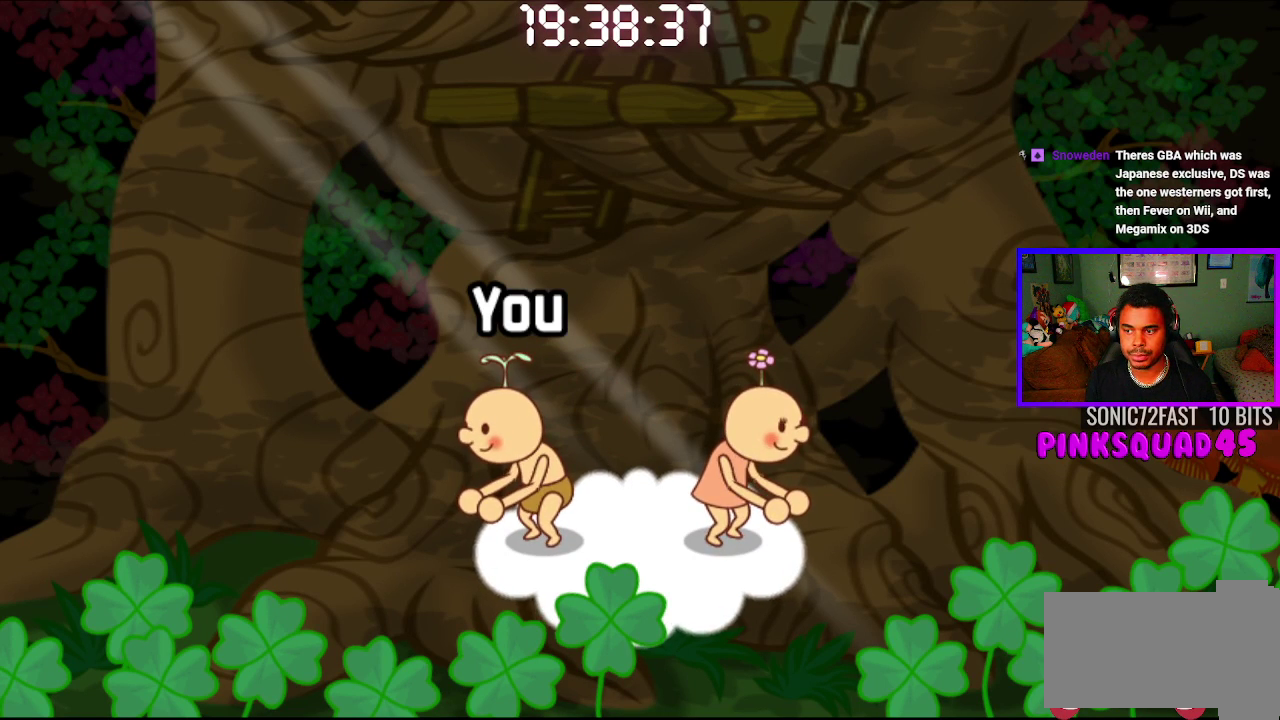
{"buttons": [], "left_stick": "center", "right_stick": "center", "events": []}
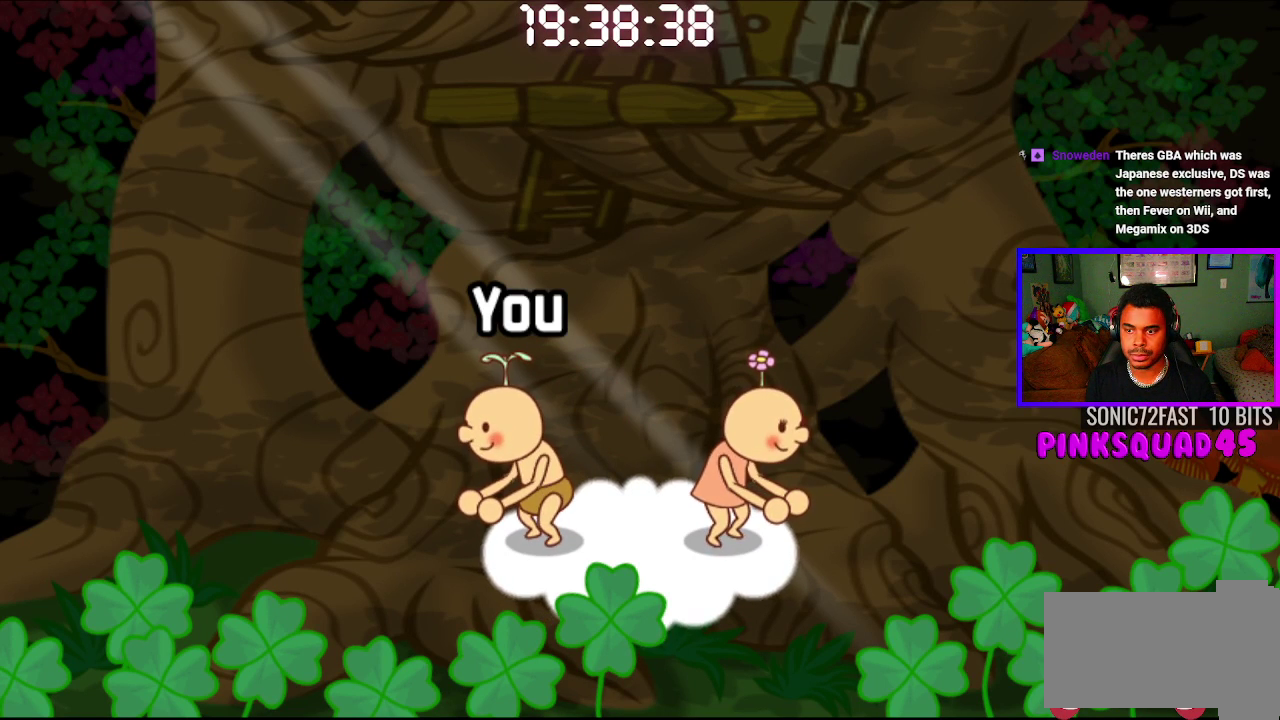
{"buttons": [], "left_stick": "center", "right_stick": "center", "events": []}
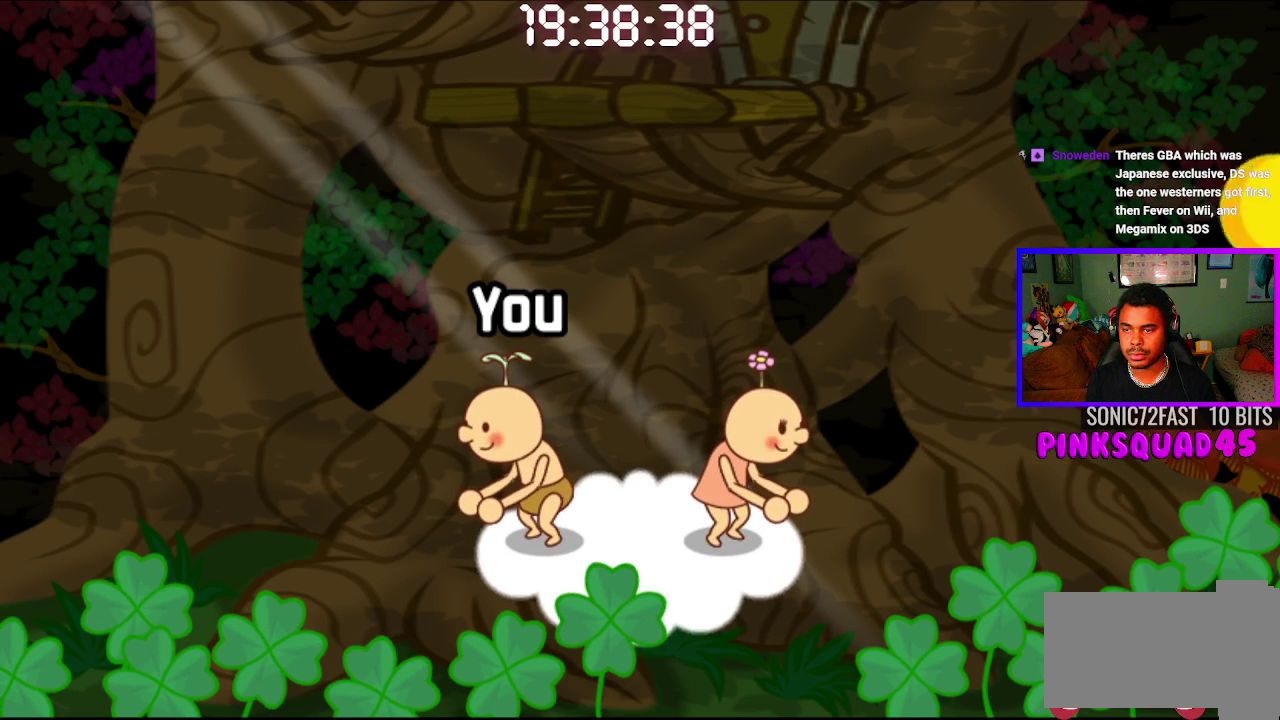
{"buttons": [], "left_stick": "center", "right_stick": "center", "events": []}
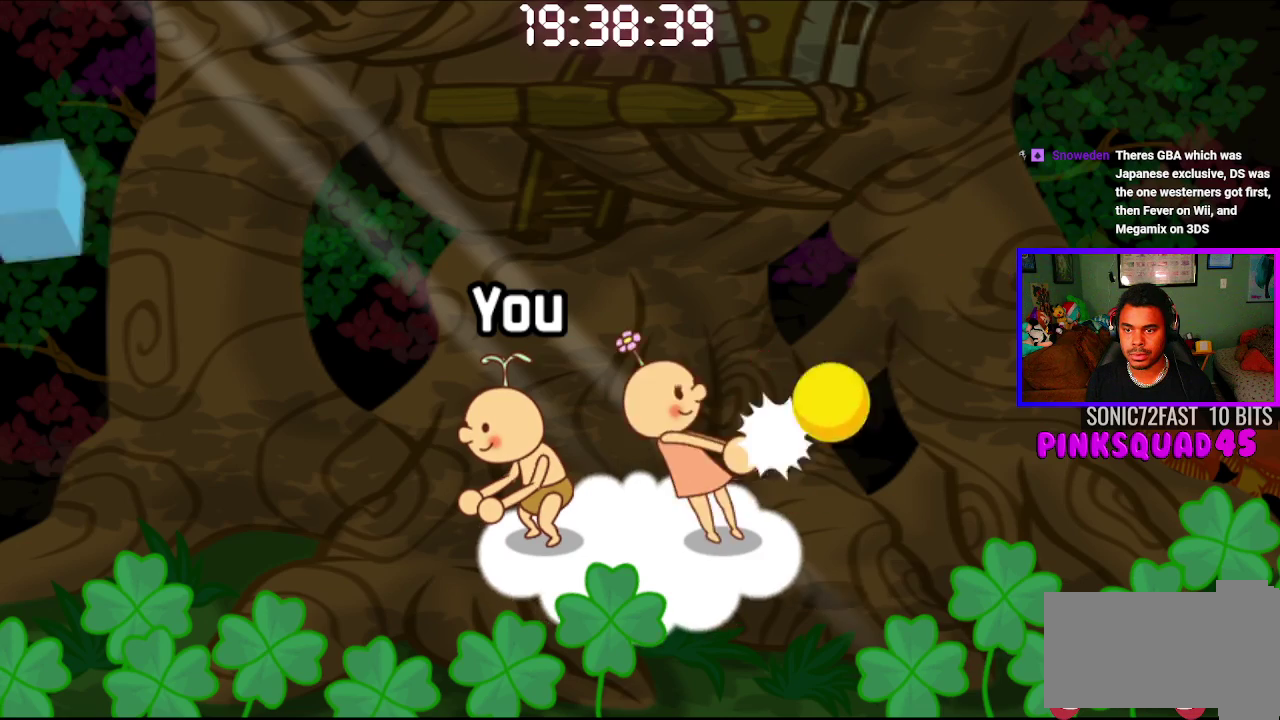
{"buttons": ["CROSS"], "left_stick": "center", "right_stick": "center", "events": [[417, "CROSS", "down"]]}
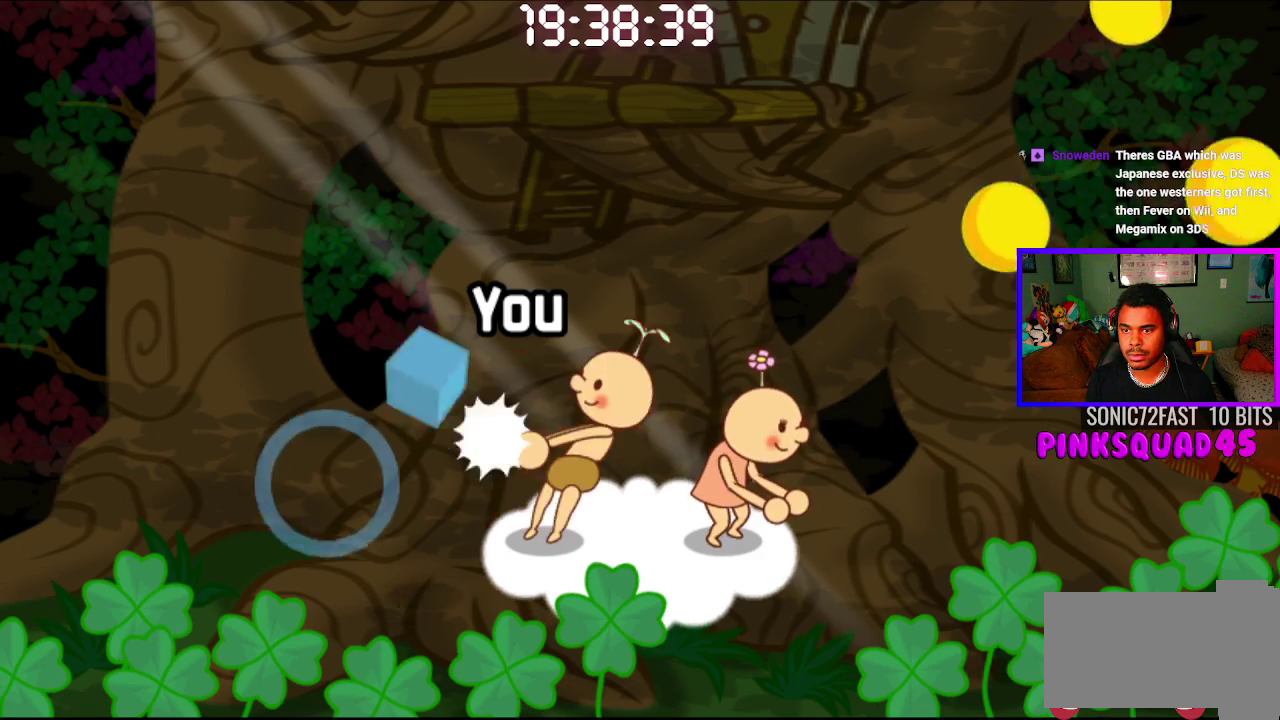
{"buttons": [], "left_stick": "center", "right_stick": "center", "events": [[67, "CROSS", "up"]]}
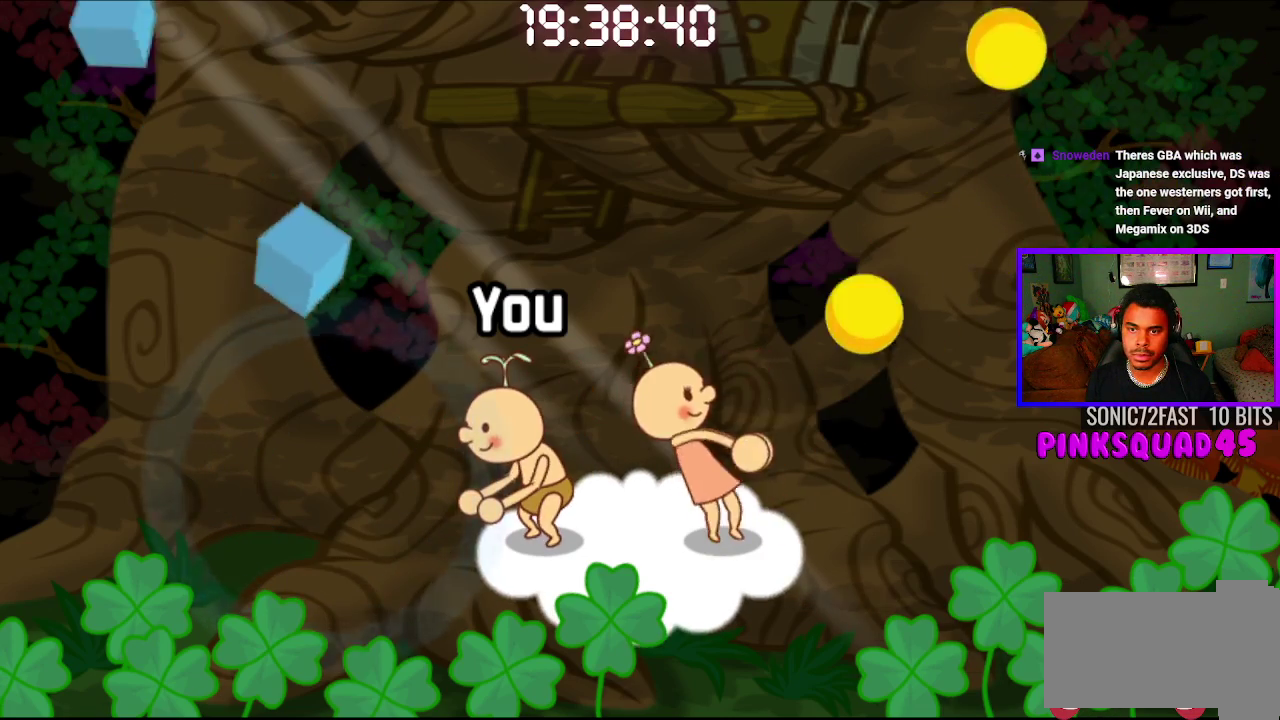
{"buttons": [], "left_stick": "center", "right_stick": "center", "events": [[117, "CROSS", "down"], [267, "CROSS", "up"]]}
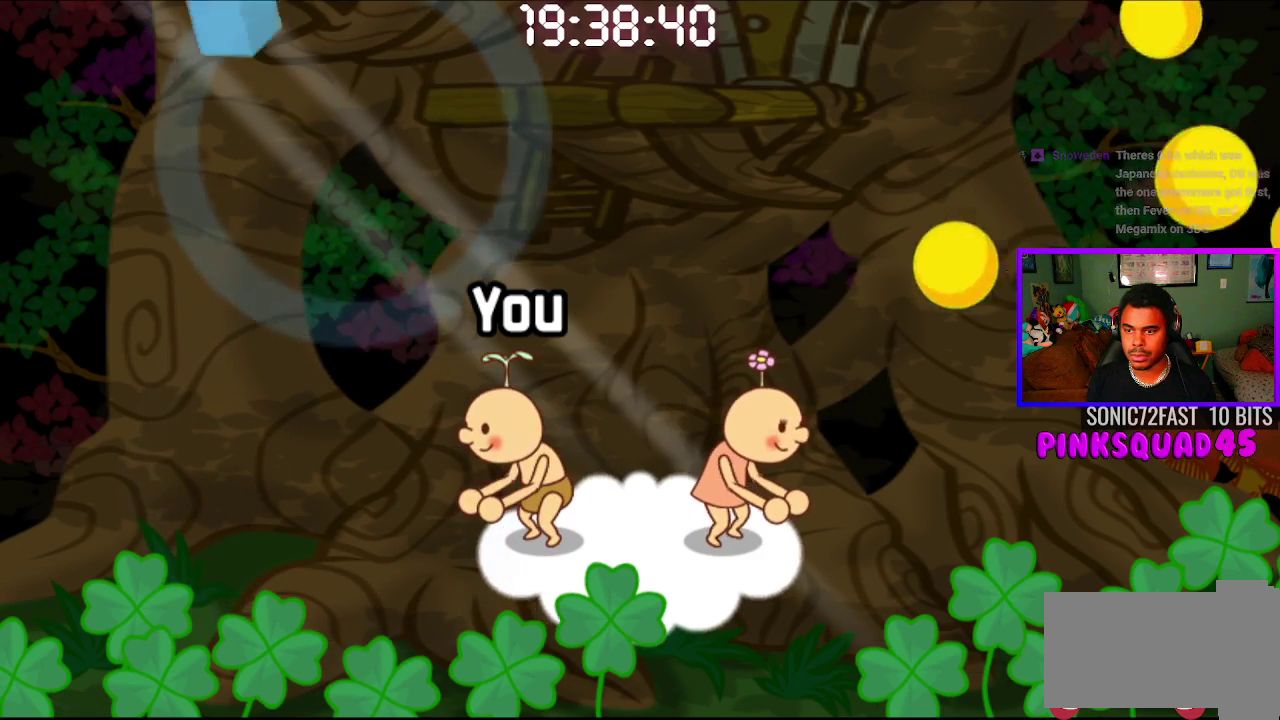
{"buttons": [], "left_stick": "center", "right_stick": "center", "events": []}
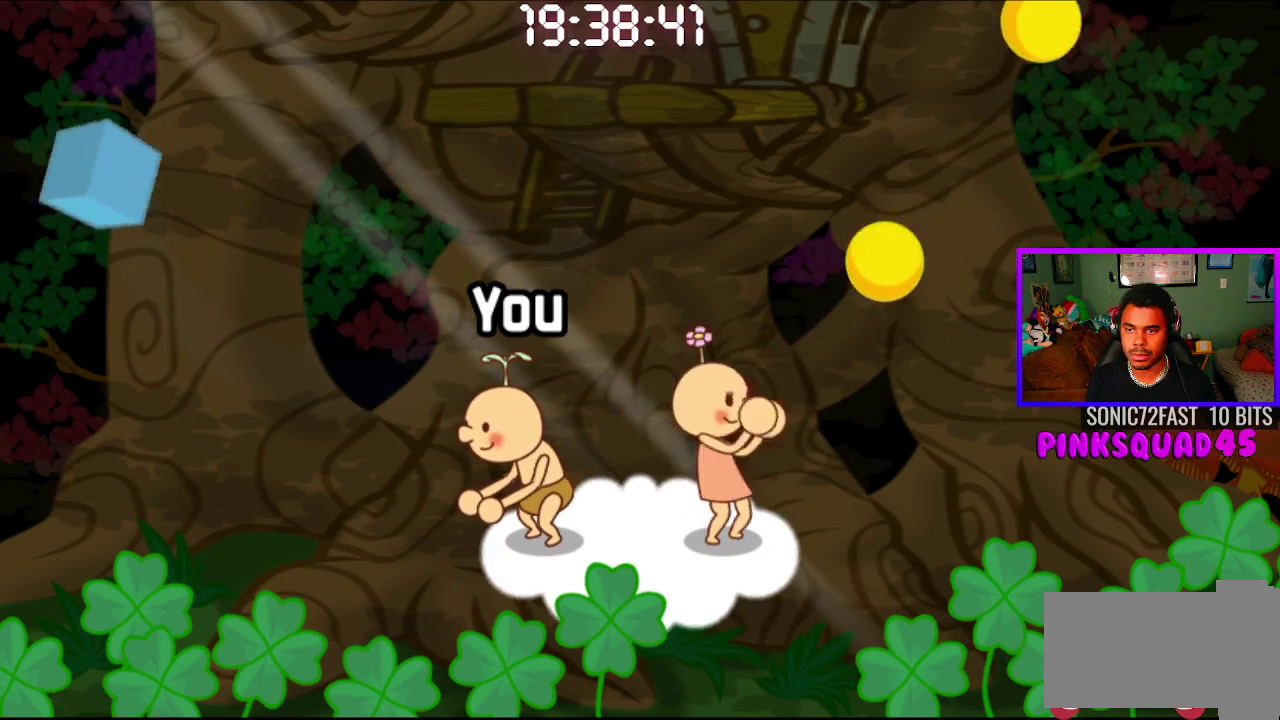
{"buttons": [], "left_stick": "center", "right_stick": "center", "events": [[317, "CROSS", "down"], [450, "CROSS", "up"]]}
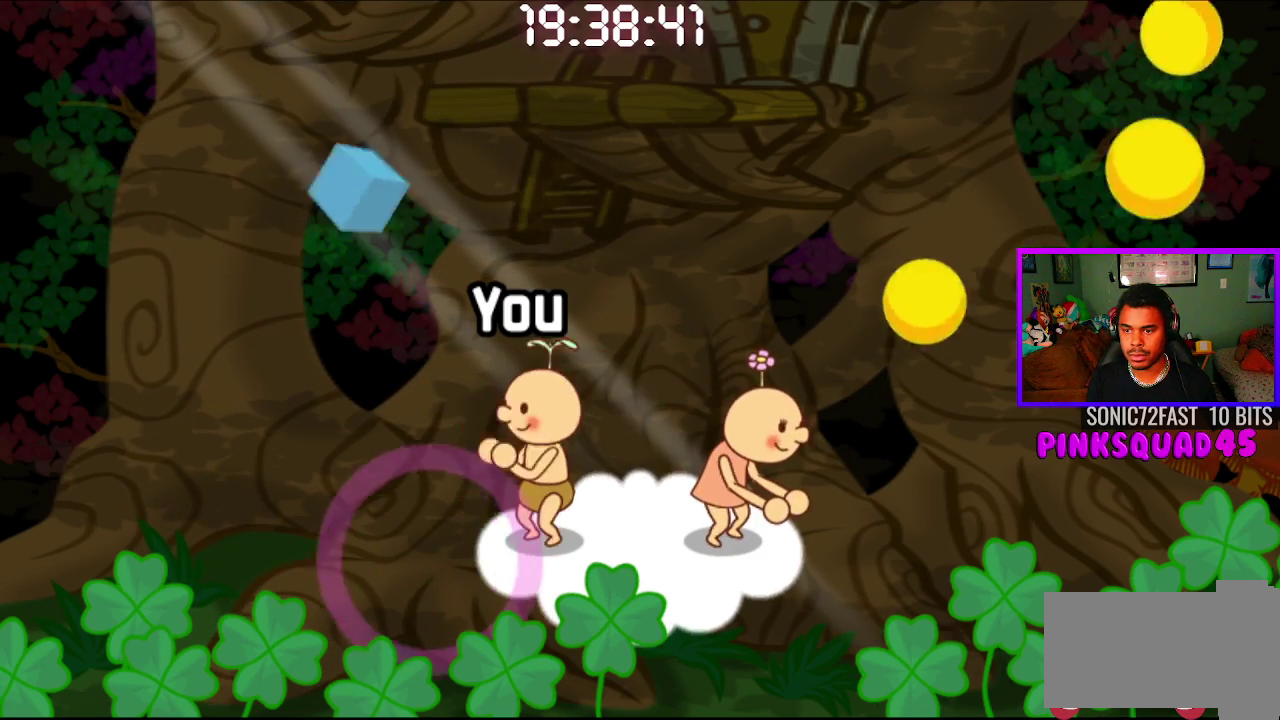
{"buttons": [], "left_stick": "center", "right_stick": "center", "events": []}
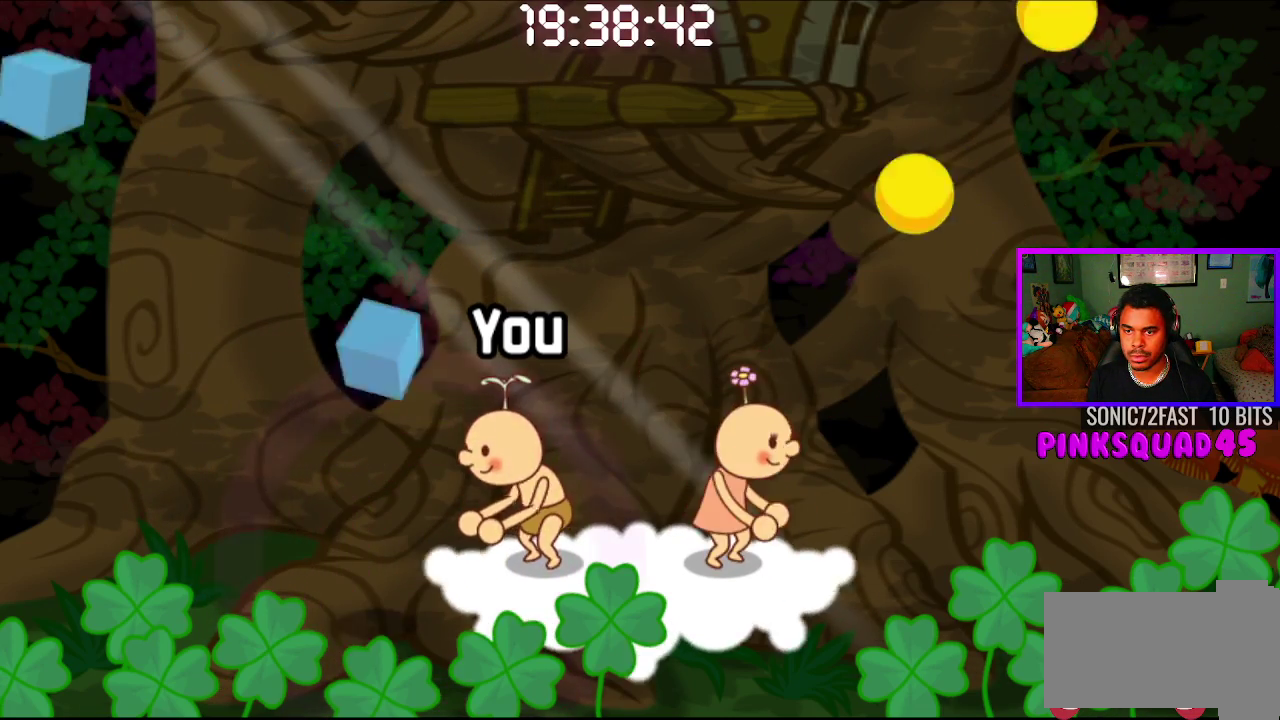
{"buttons": [], "left_stick": "center", "right_stick": "center", "events": [[33, "CROSS", "down"], [167, "CROSS", "up"]]}
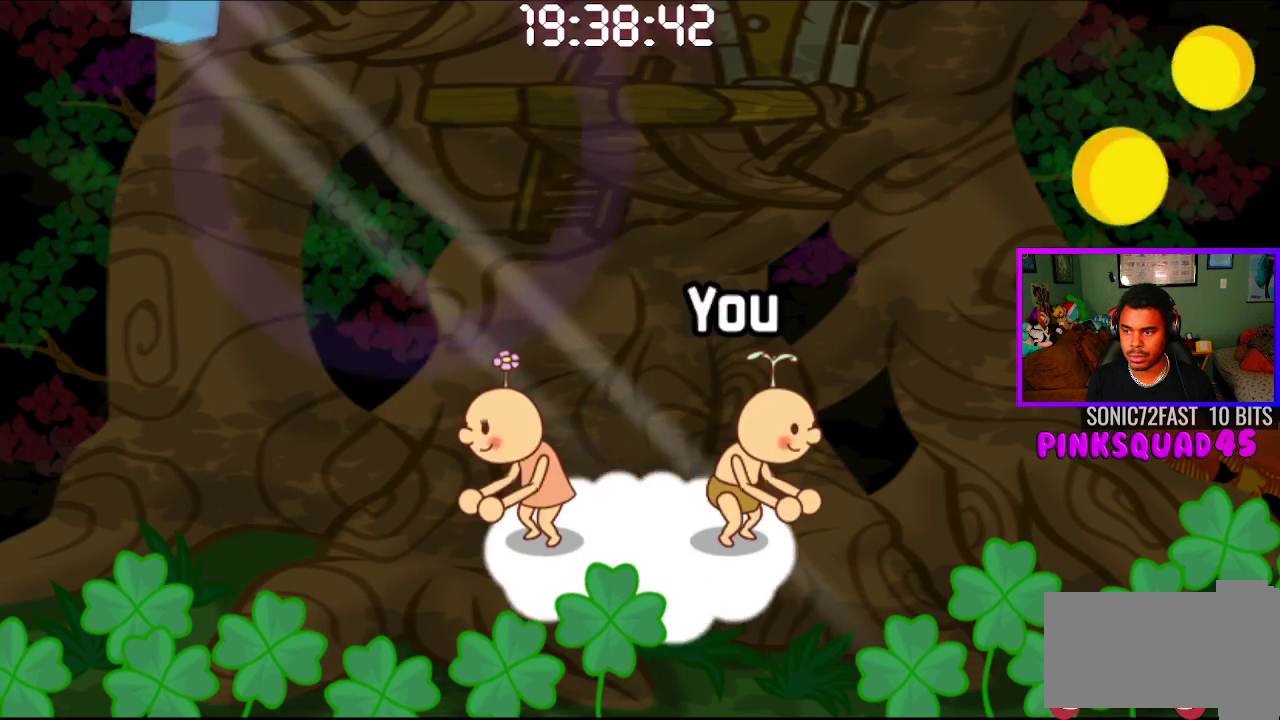
{"buttons": [], "left_stick": "center", "right_stick": "center", "events": [[250, "CROSS", "down"], [367, "CROSS", "up"]]}
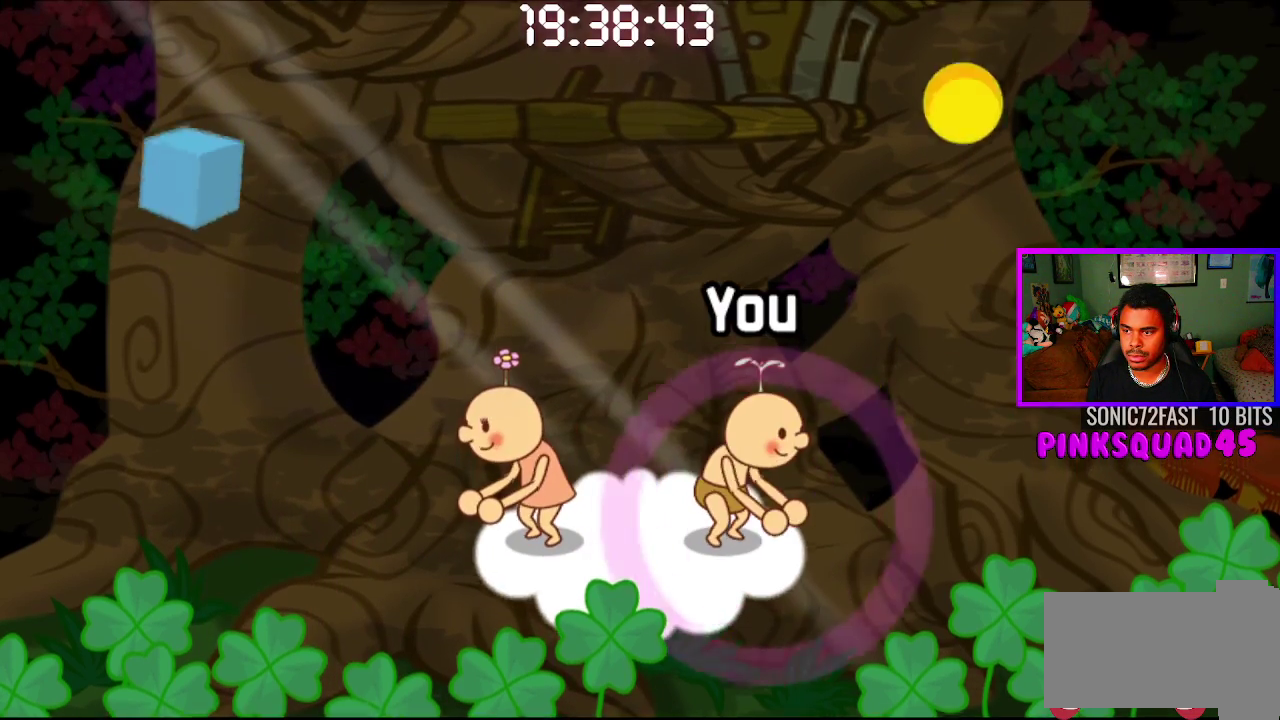
{"buttons": ["CROSS"], "left_stick": "center", "right_stick": "center", "events": [[500, "CROSS", "down"]]}
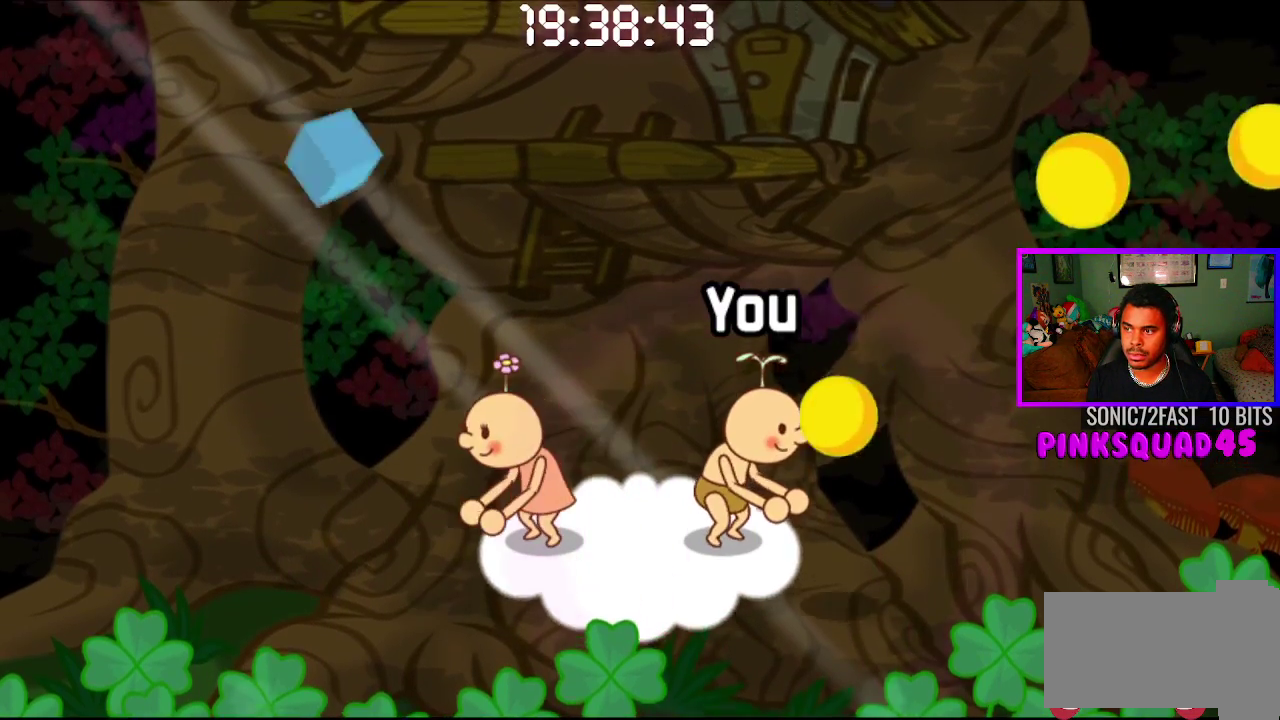
{"buttons": [], "left_stick": "center", "right_stick": "center", "events": [[133, "CROSS", "up"], [250, "CROSS", "down"], [367, "CROSS", "up"]]}